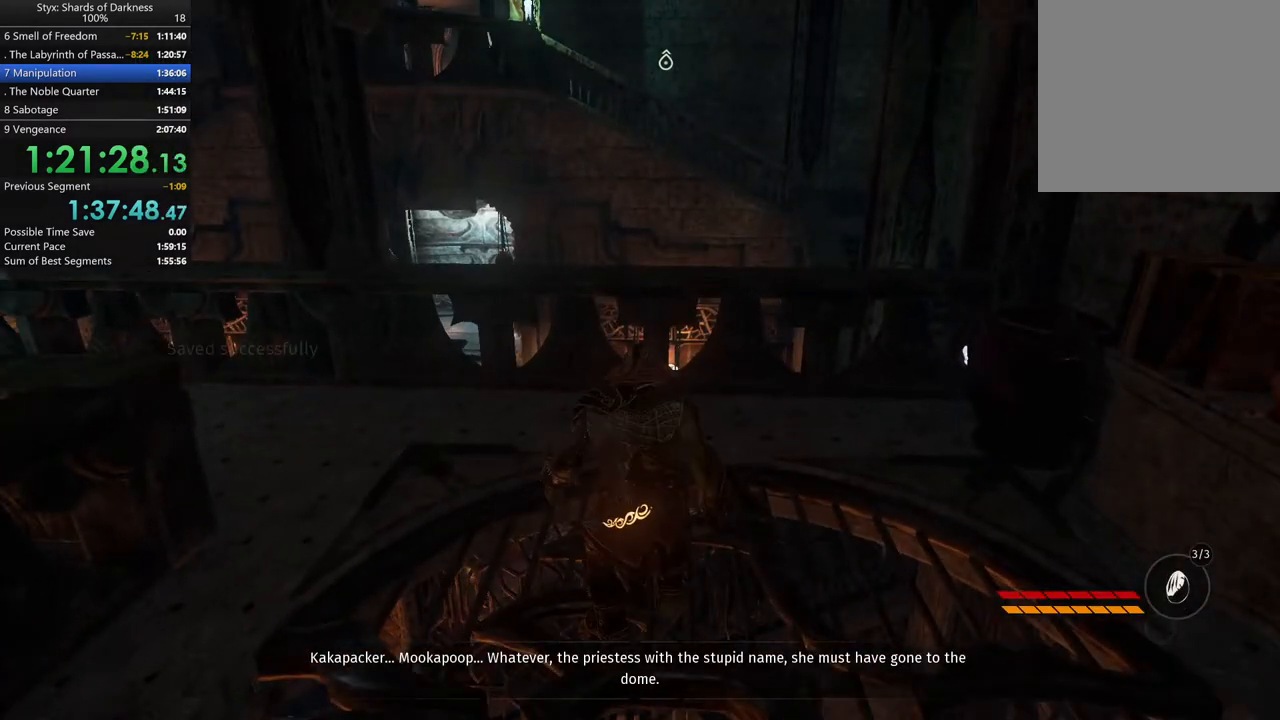
Gameplay with a controller (Xbox layout); each line is a JSON object with the inputs held at the frame after it. "events" lists button and stick changes between this image and that frame as [ms after this image, input, new state], when the widget could be followed in between.
{"buttons": [], "left_stick": "center", "right_stick": "left", "events": [[133, "A", "down"], [233, "A", "up"], [433, "right_stick", "left"]]}
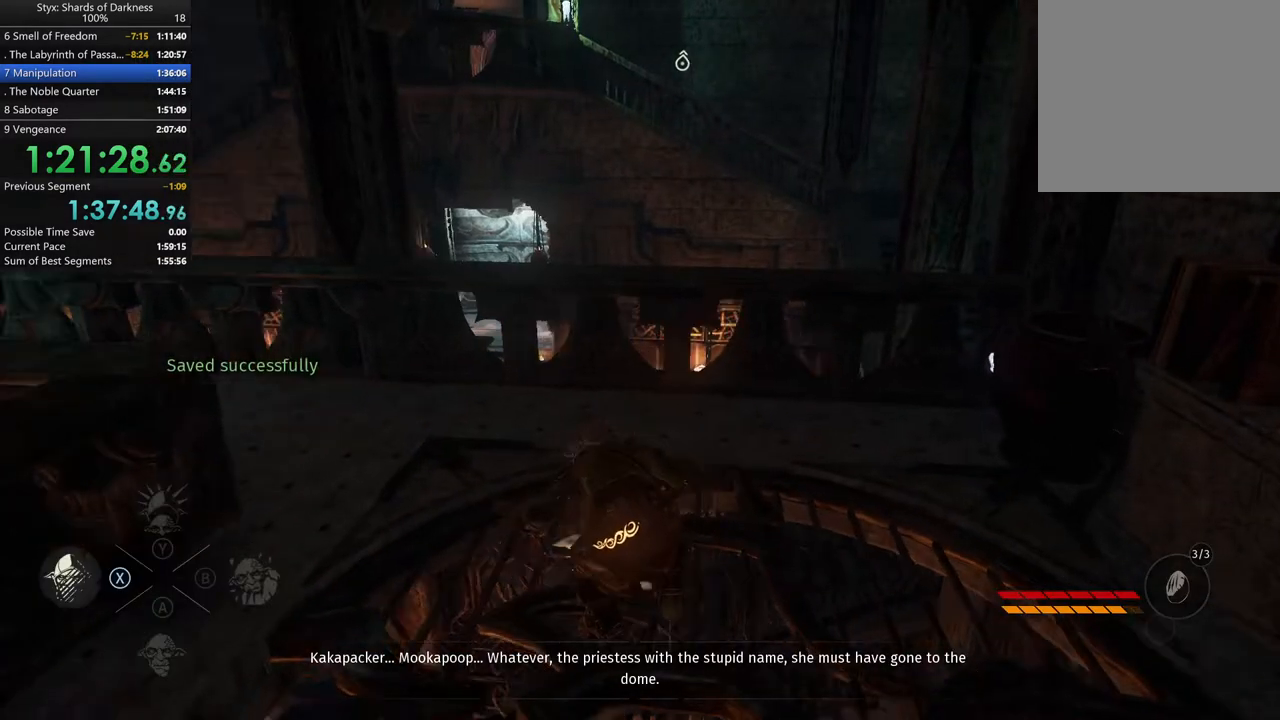
{"buttons": [], "left_stick": "up", "right_stick": "left", "events": [[67, "left_stick", "up-left"], [200, "right_stick", "center"], [267, "left_stick", "up"], [400, "right_stick", "left"]]}
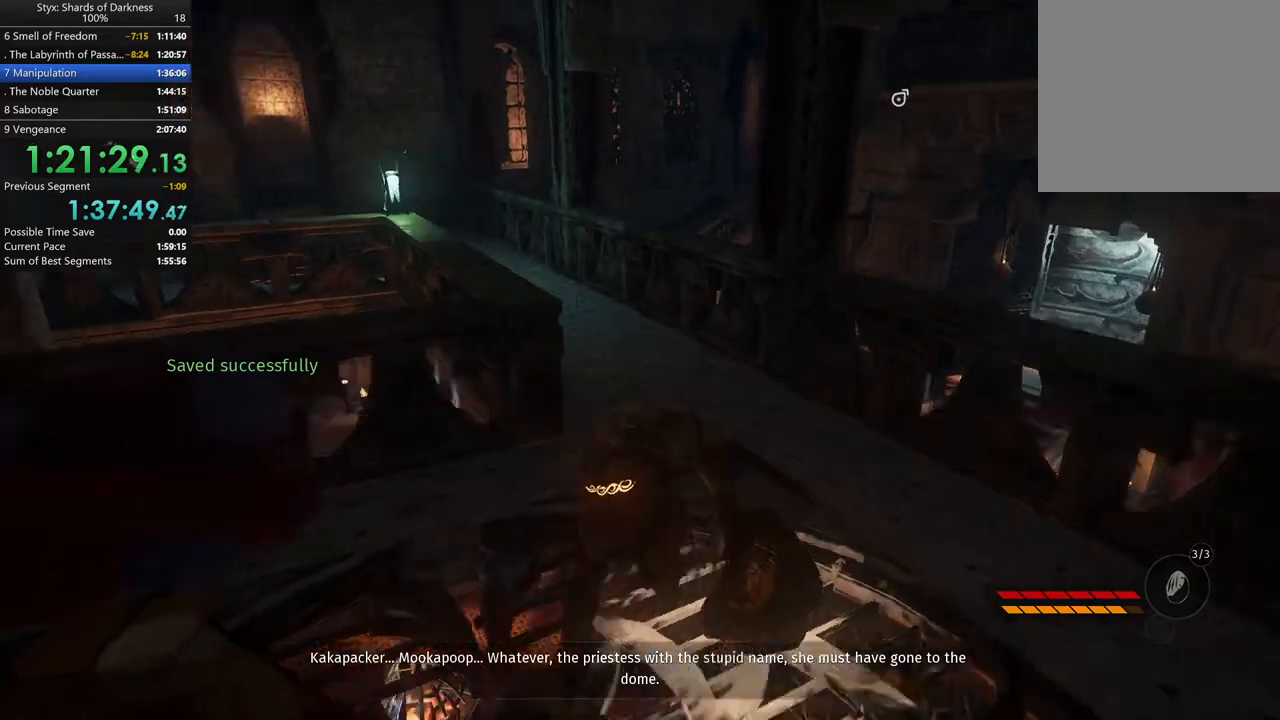
{"buttons": [], "left_stick": "up", "right_stick": "center", "events": [[67, "right_stick", "center"], [233, "left_stick", "up-right"], [300, "right_stick", "right"], [367, "left_stick", "up"], [400, "right_stick", "center"]]}
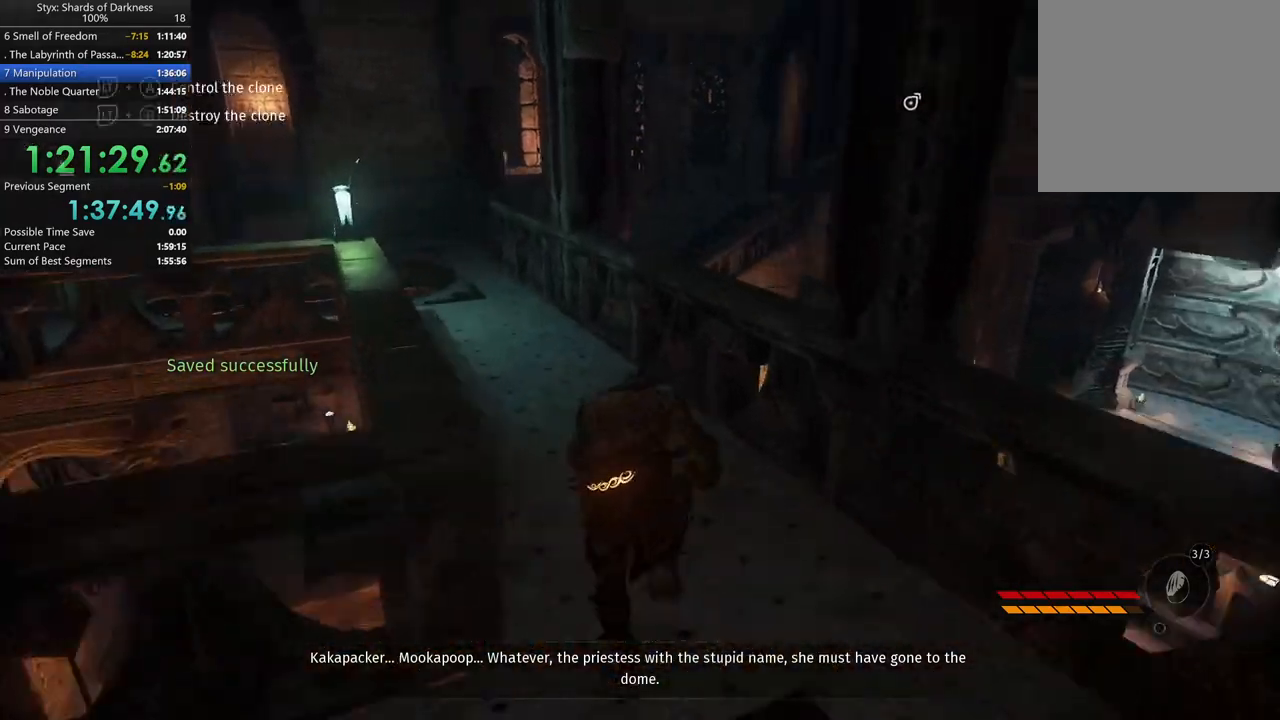
{"buttons": [], "left_stick": "up-right", "right_stick": "center", "events": [[167, "A", "down"], [333, "A", "up"], [333, "left_stick", "up-right"]]}
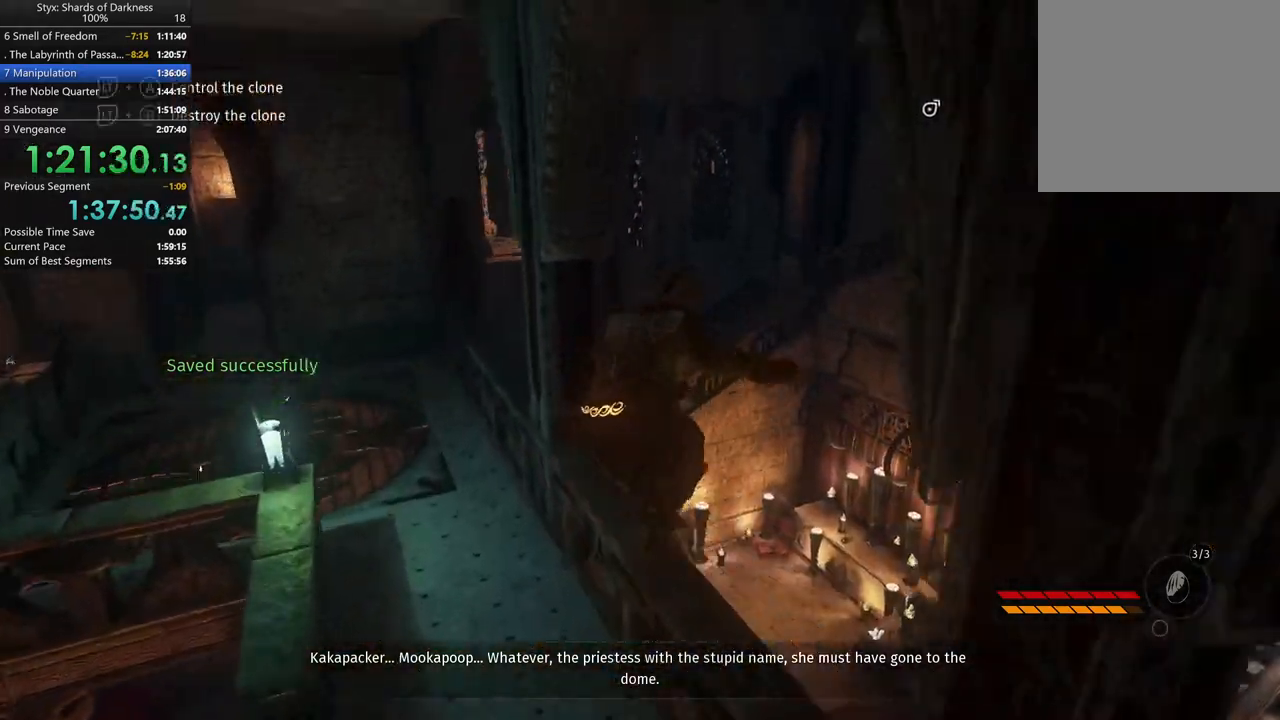
{"buttons": [], "left_stick": "up-right", "right_stick": "center", "events": []}
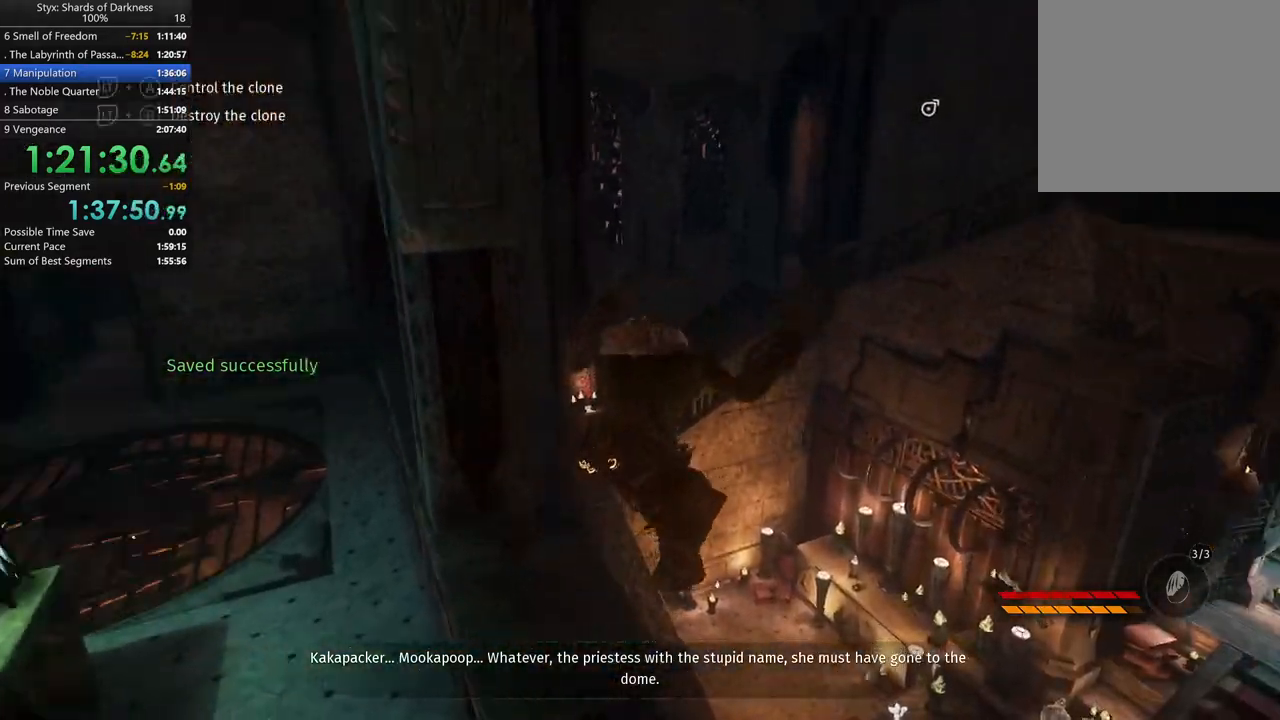
{"buttons": [], "left_stick": "up-right", "right_stick": "up-right", "events": [[400, "right_stick", "up-right"]]}
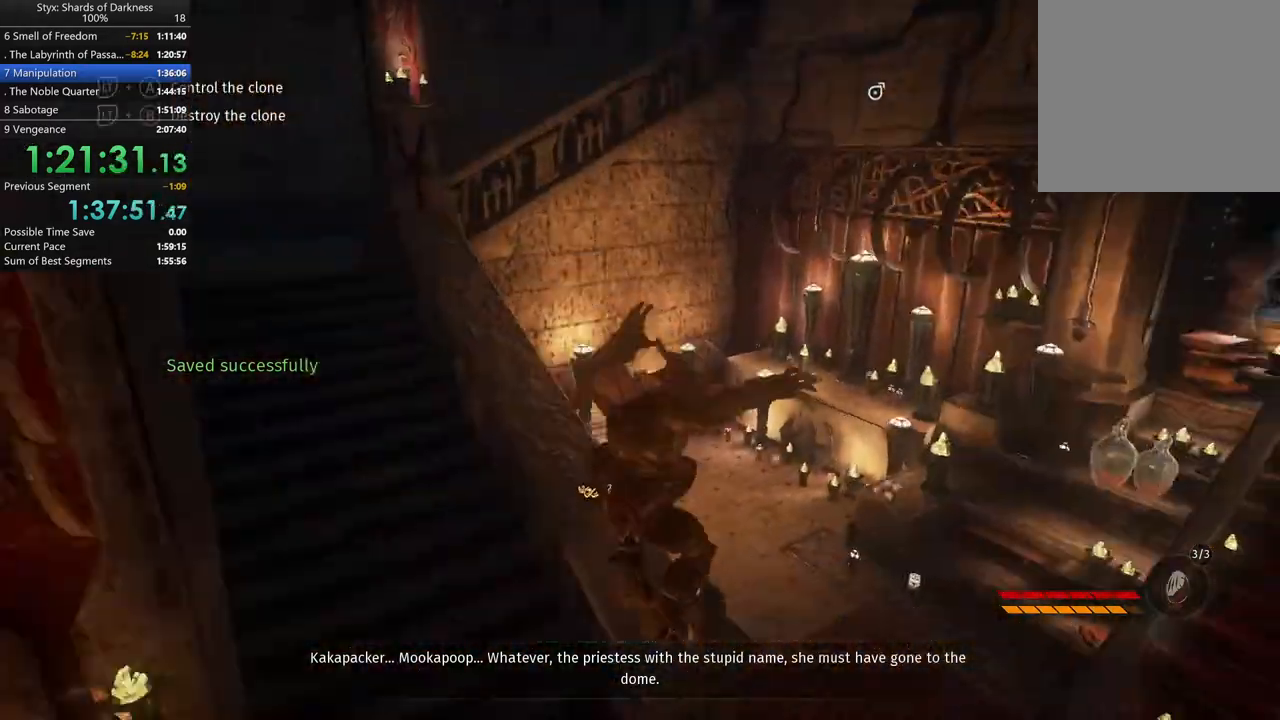
{"buttons": [], "left_stick": "up-right", "right_stick": "center", "events": [[33, "right_stick", "center"]]}
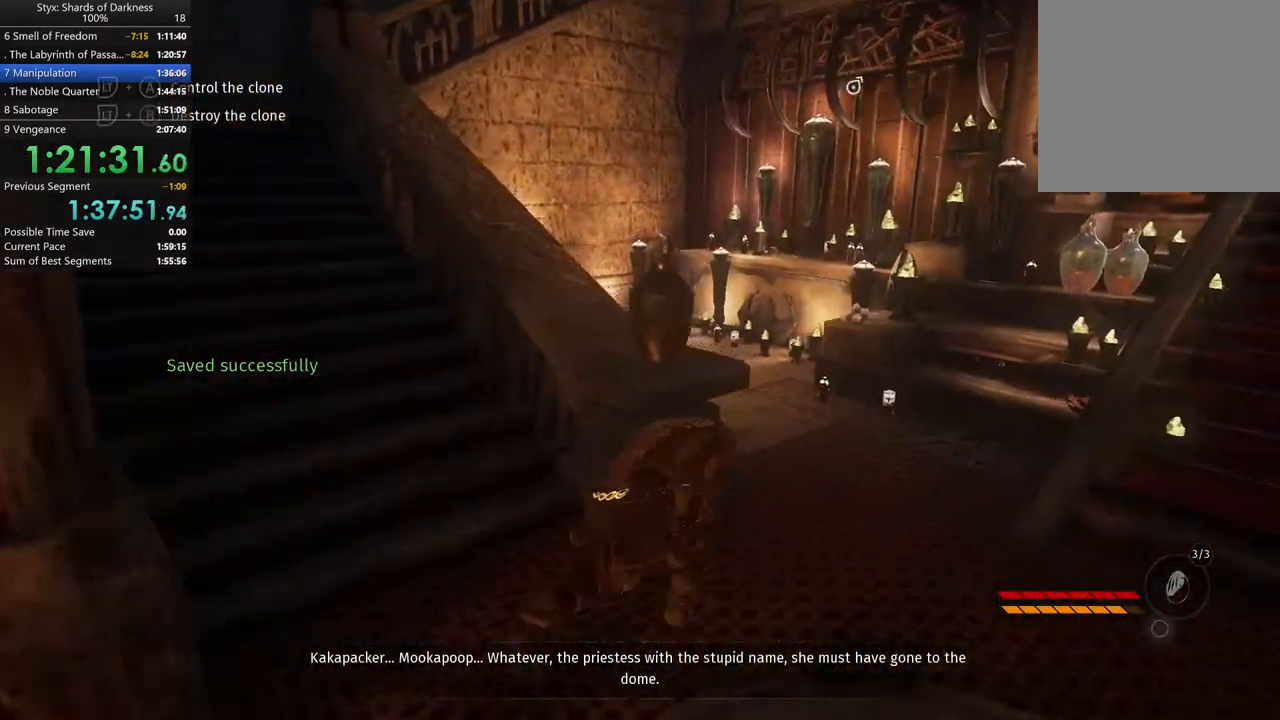
{"buttons": [], "left_stick": "up", "right_stick": "center", "events": [[300, "left_stick", "up"]]}
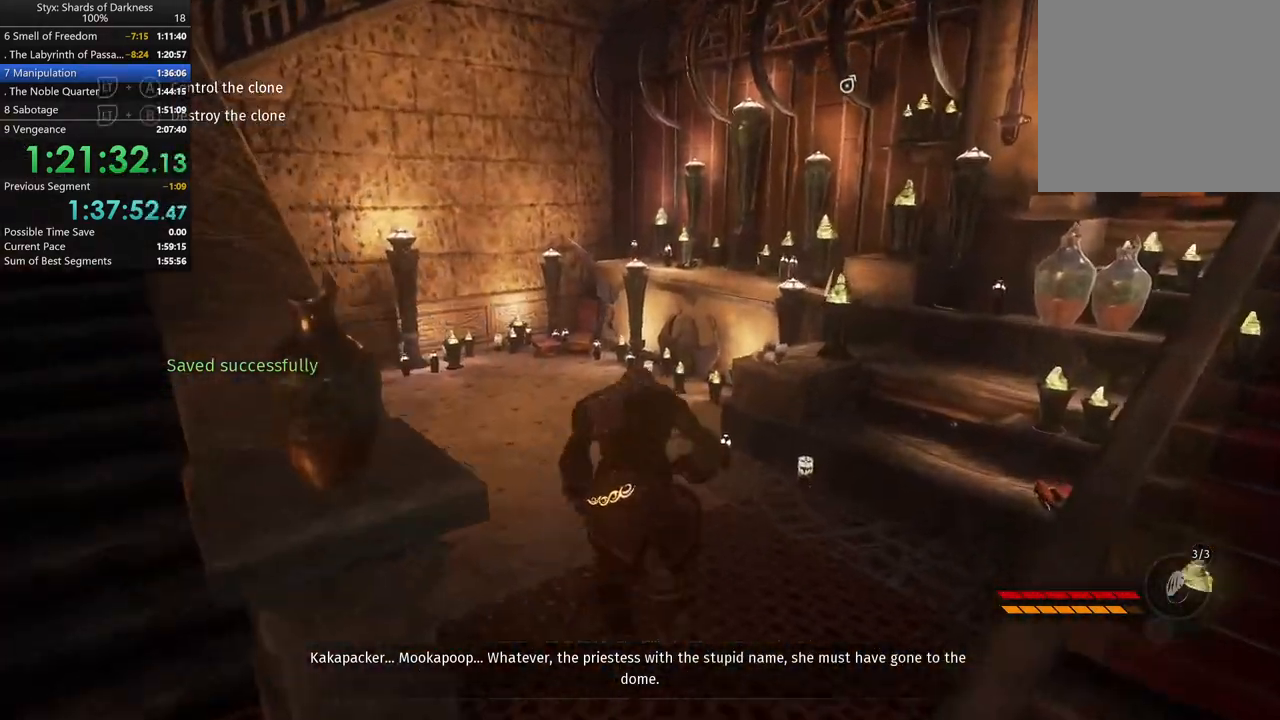
{"buttons": [], "left_stick": "up", "right_stick": "center", "events": [[200, "L2", "down"], [333, "L2", "up"]]}
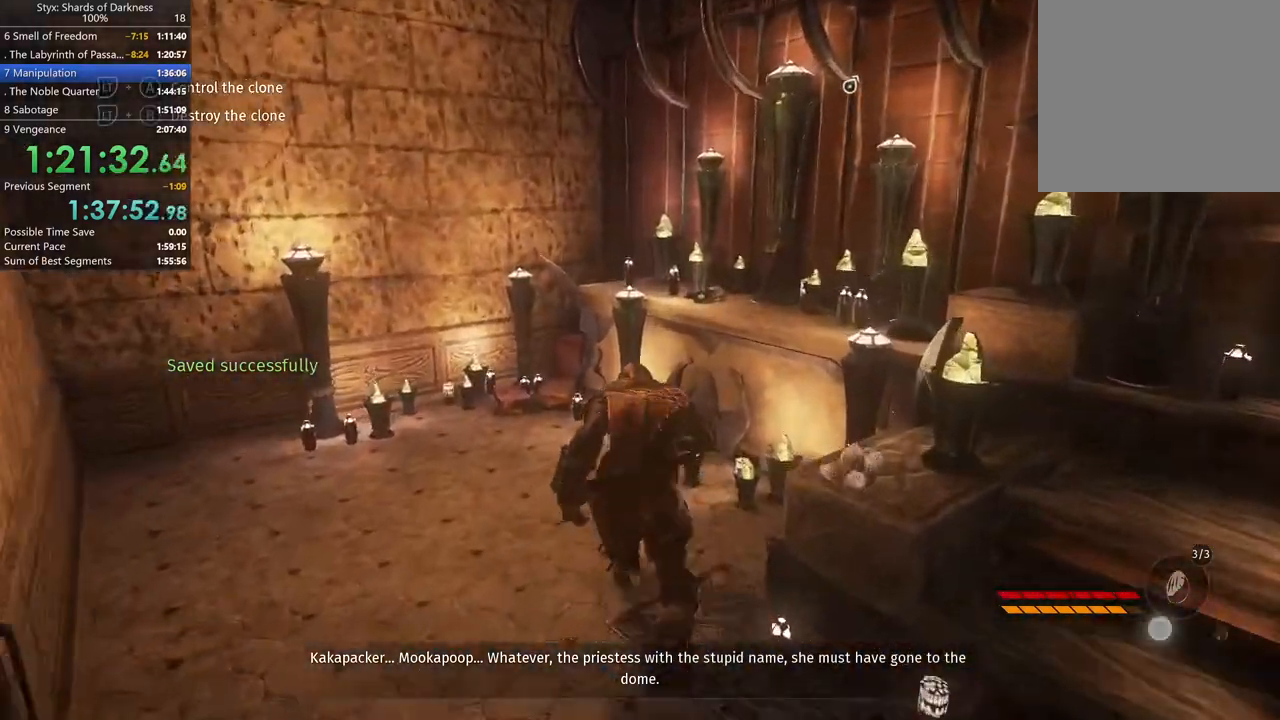
{"buttons": ["R2"], "left_stick": "up-right", "right_stick": "center"}
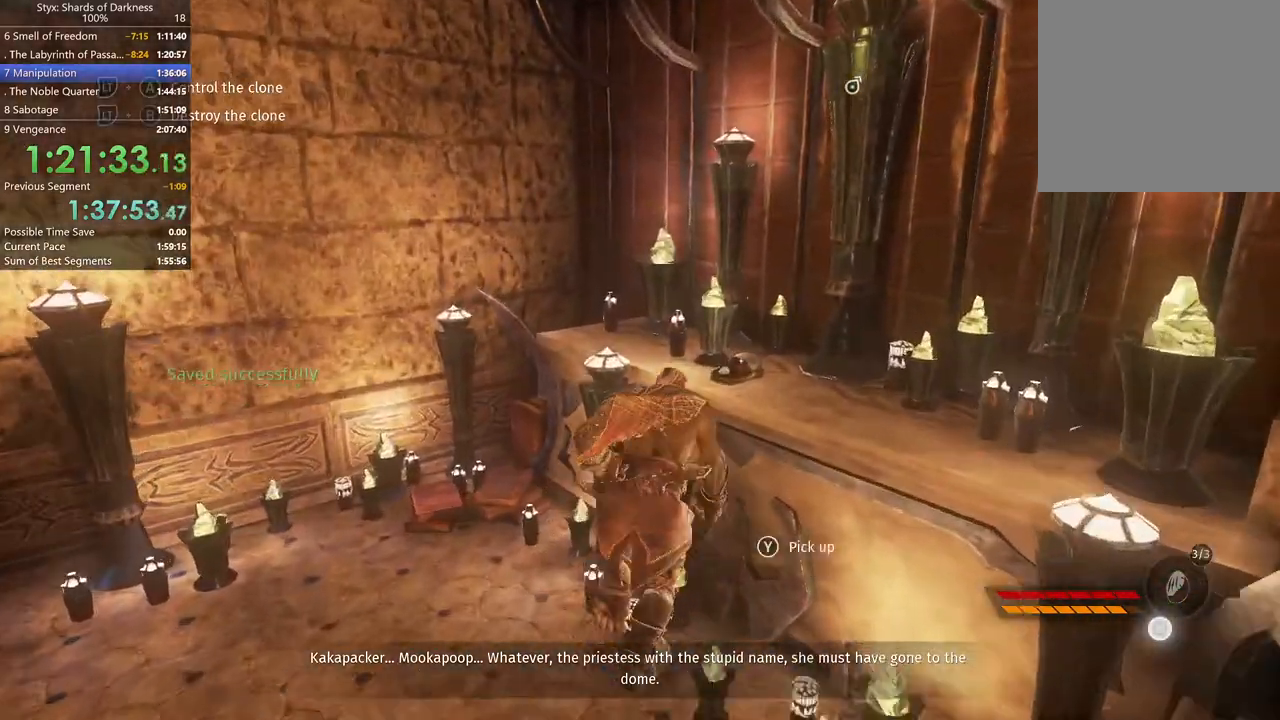
{"buttons": [], "left_stick": "center", "right_stick": "left"}
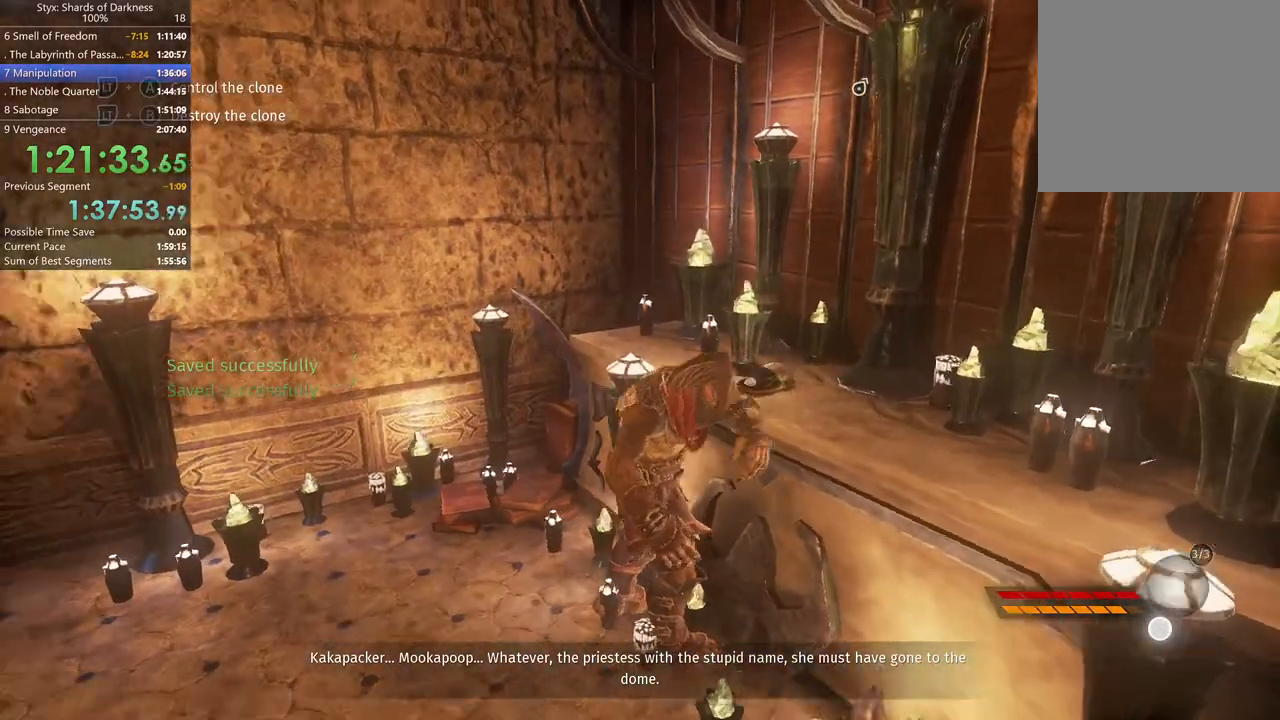
{"buttons": [], "left_stick": "left", "right_stick": "center", "events": [[33, "L2", "down"], [67, "L2", "up"], [67, "left_stick", "left"], [233, "right_stick", "center"]]}
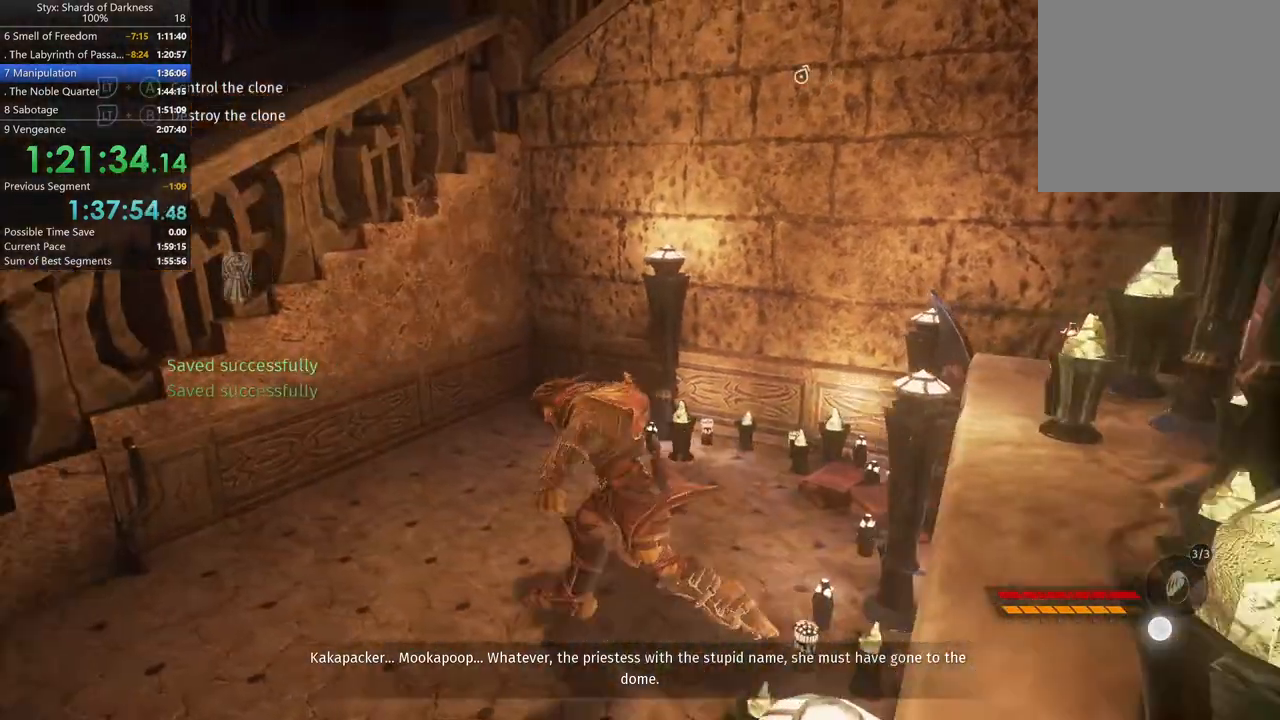
{"buttons": [], "left_stick": "up", "right_stick": "center", "events": [[100, "A", "down"], [100, "L3", "down"], [200, "L3", "up"], [233, "left_stick", "up-left"], [400, "left_stick", "up"], [467, "A", "up"]]}
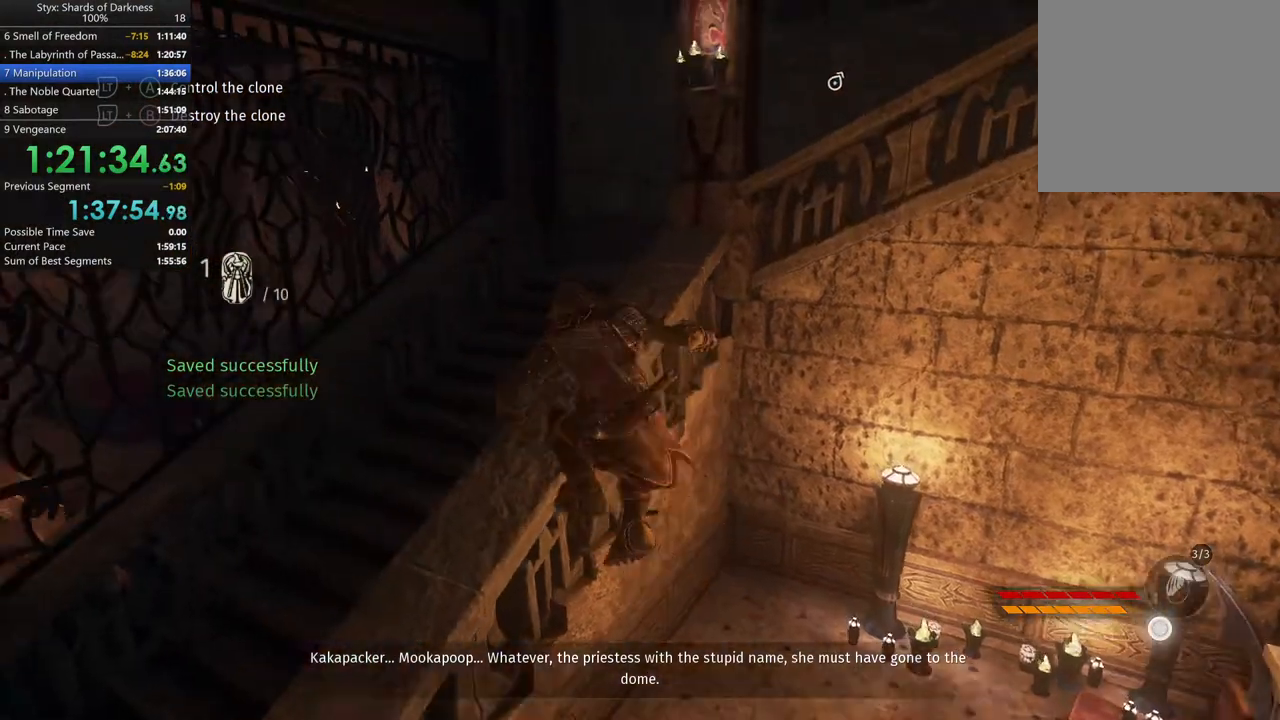
{"buttons": [], "left_stick": "up", "right_stick": "center", "events": []}
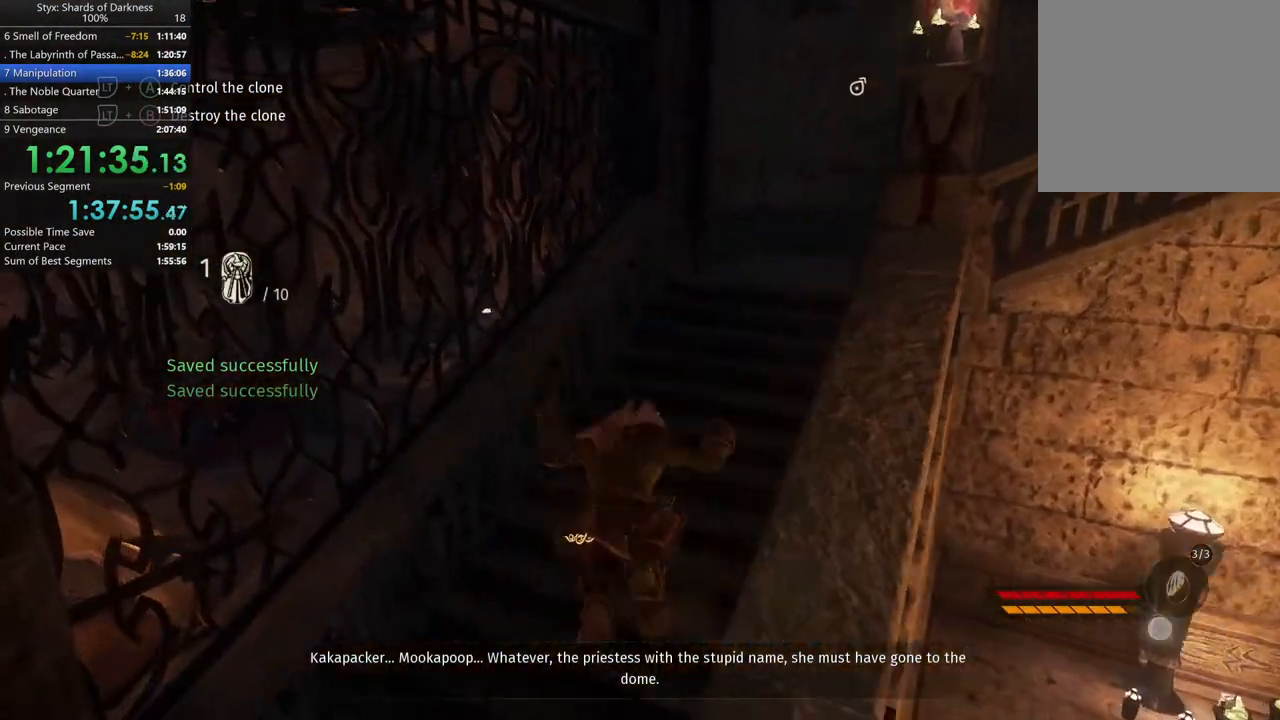
{"buttons": [], "left_stick": "up", "right_stick": "center", "events": [[67, "right_stick", "right"], [233, "right_stick", "center"]]}
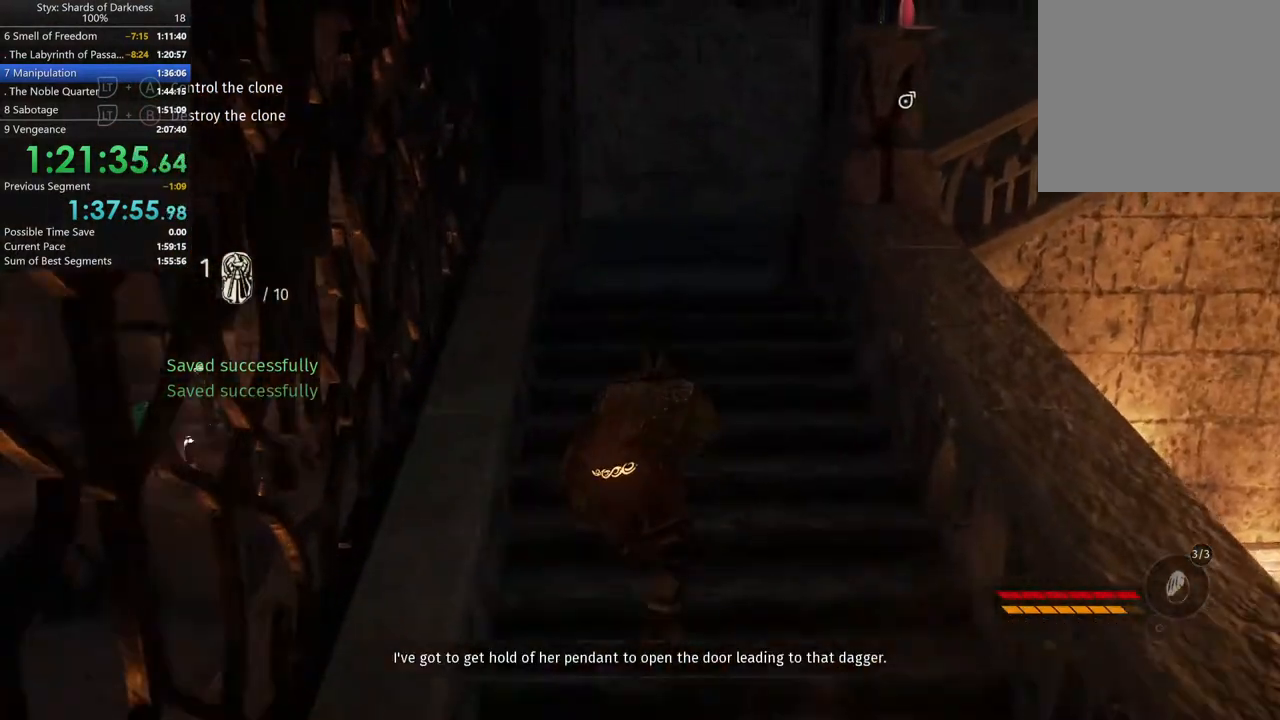
{"buttons": [], "left_stick": "up", "right_stick": "center", "events": [[200, "right_stick", "right"], [267, "right_stick", "up-right"], [400, "right_stick", "center"]]}
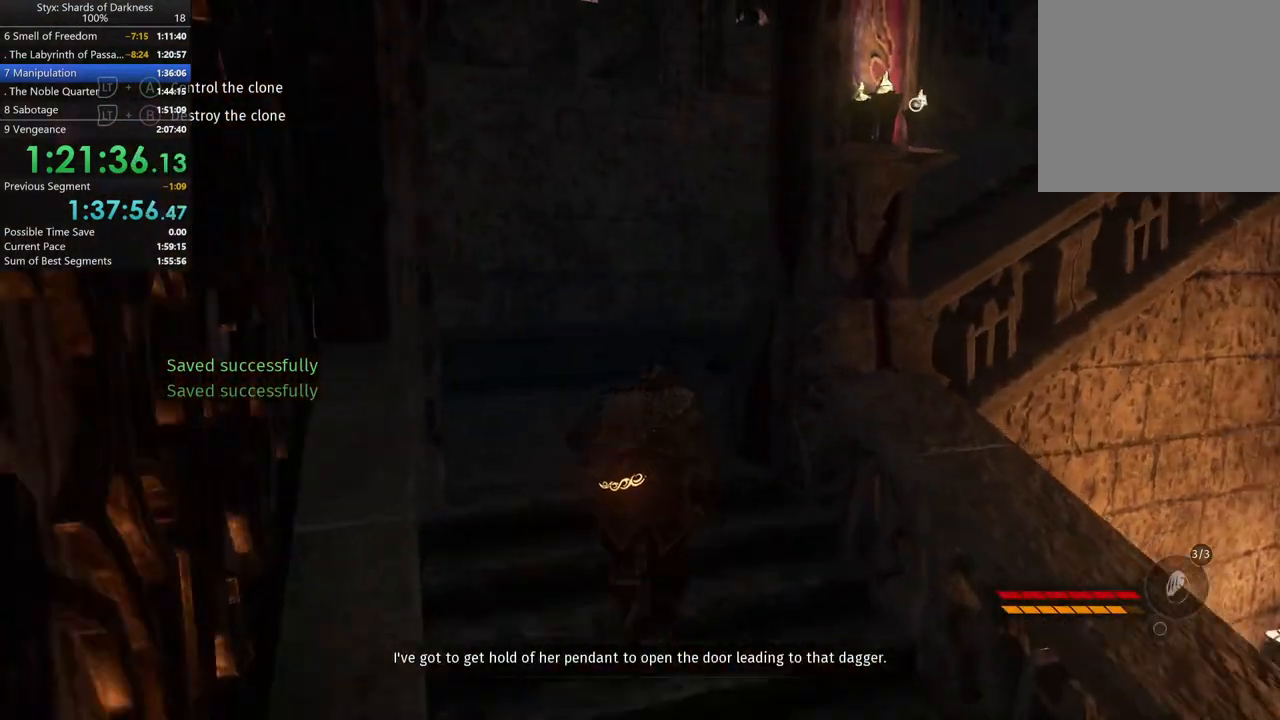
{"buttons": [], "left_stick": "up", "right_stick": "center", "events": [[200, "right_stick", "right"], [433, "right_stick", "center"]]}
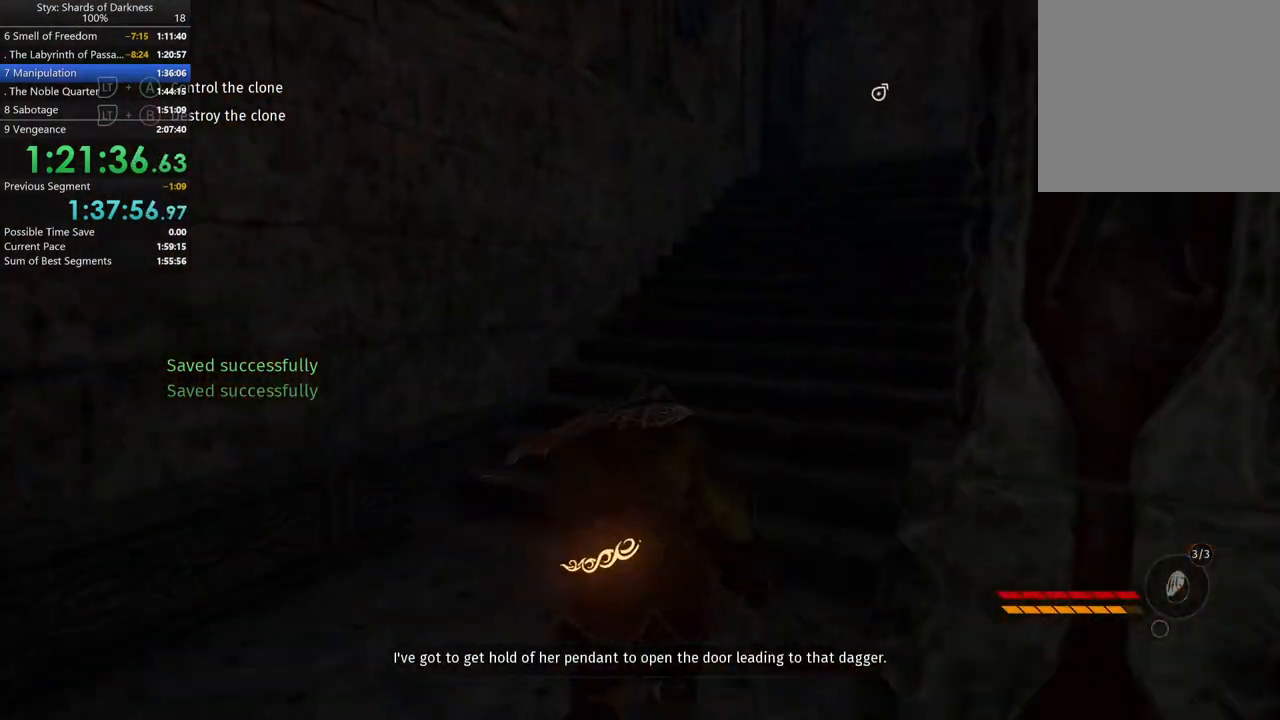
{"buttons": [], "left_stick": "up", "right_stick": "center", "events": [[67, "right_stick", "right"], [267, "right_stick", "center"]]}
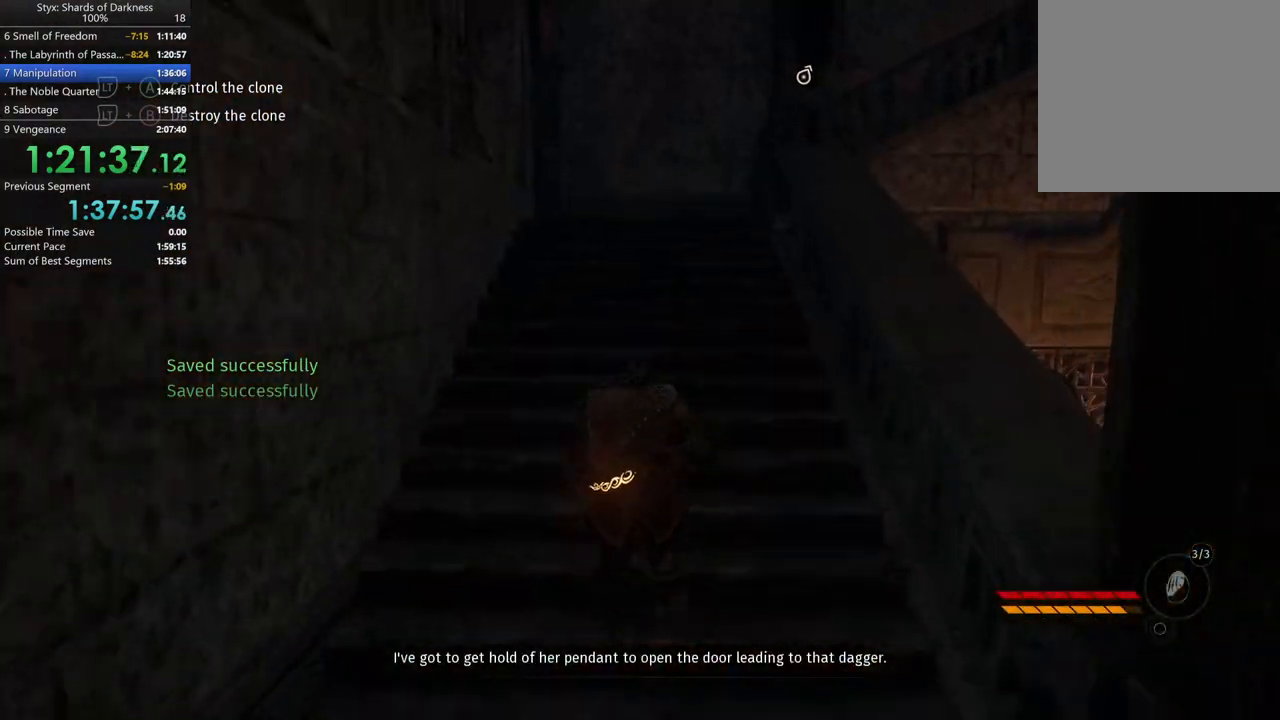
{"buttons": [], "left_stick": "up", "right_stick": "center", "events": []}
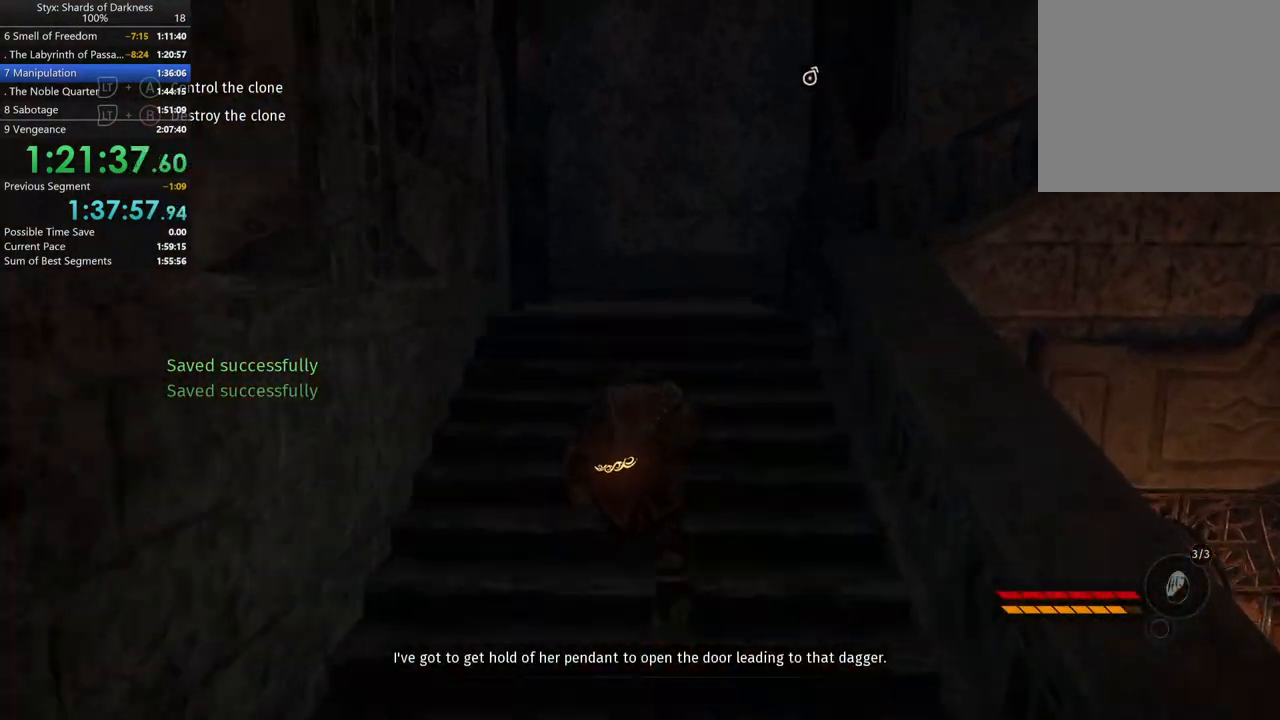
{"buttons": [], "left_stick": "up", "right_stick": "center", "events": [[67, "right_stick", "right"], [300, "right_stick", "center"]]}
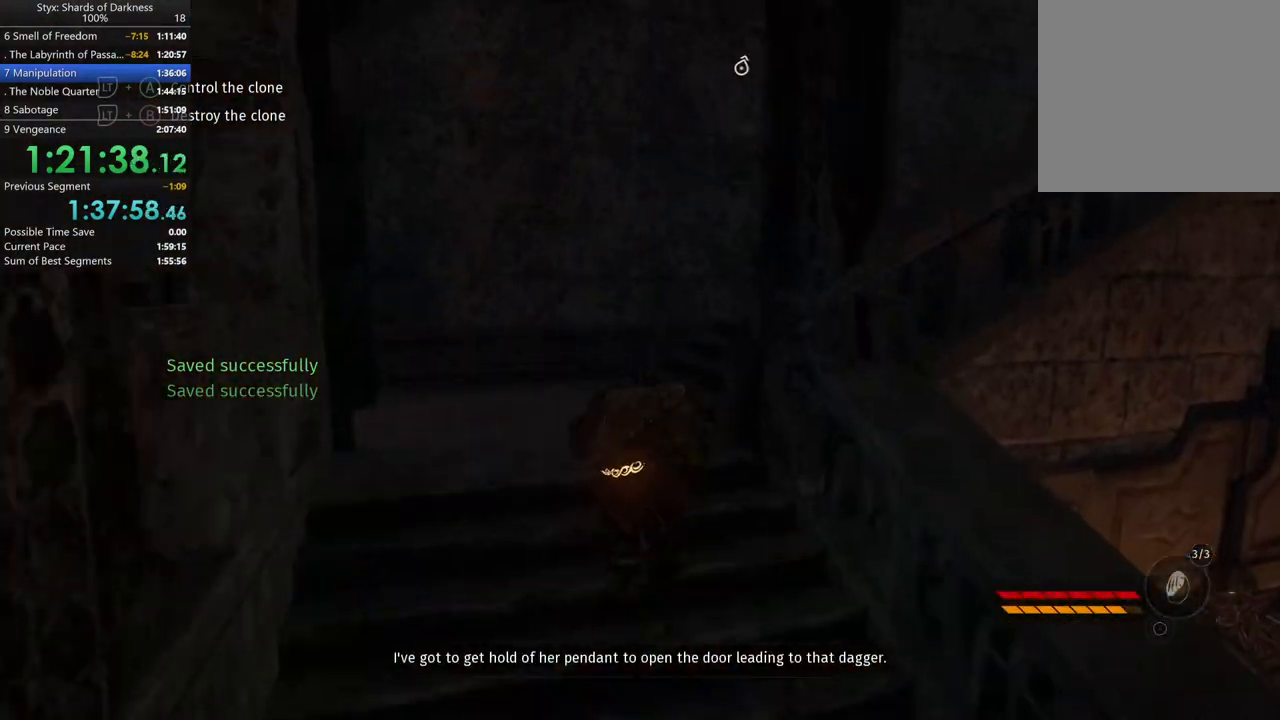
{"buttons": [], "left_stick": "up", "right_stick": "center", "events": [[133, "right_stick", "right"], [467, "right_stick", "center"]]}
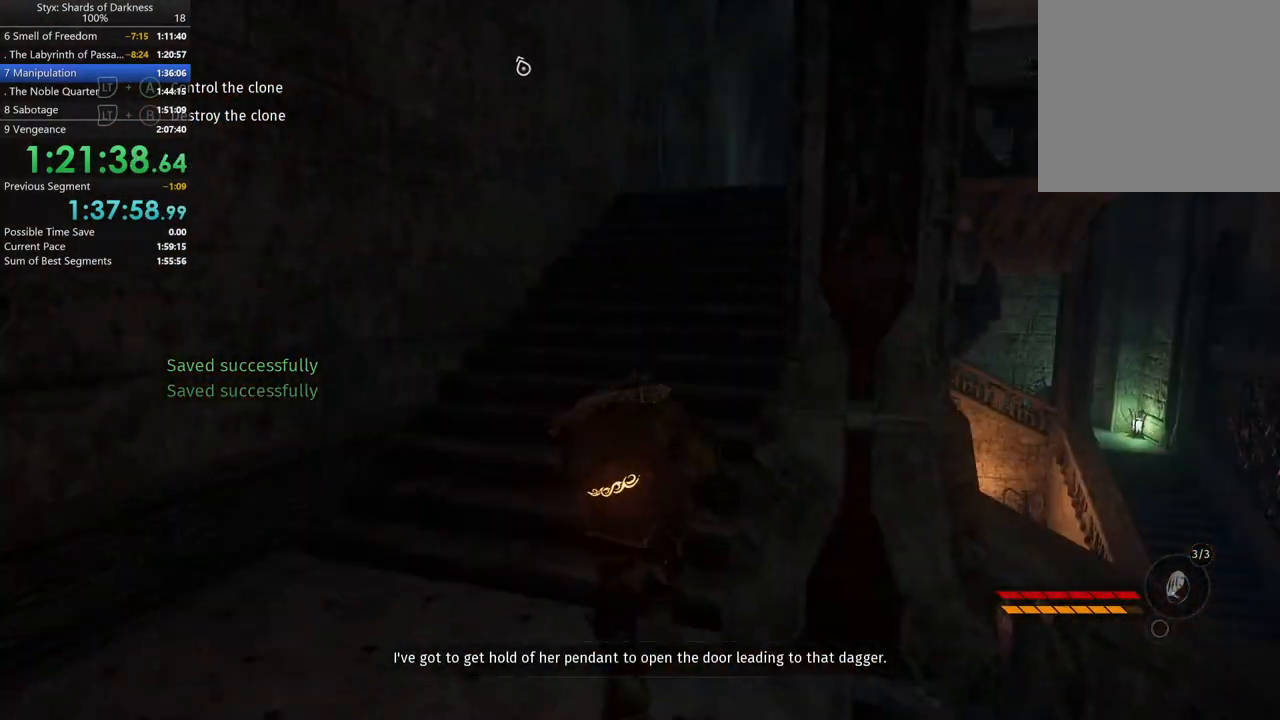
{"buttons": [], "left_stick": "up", "right_stick": "center", "events": [[33, "right_stick", "right"], [233, "right_stick", "center"], [333, "B", "down"], [433, "B", "up"]]}
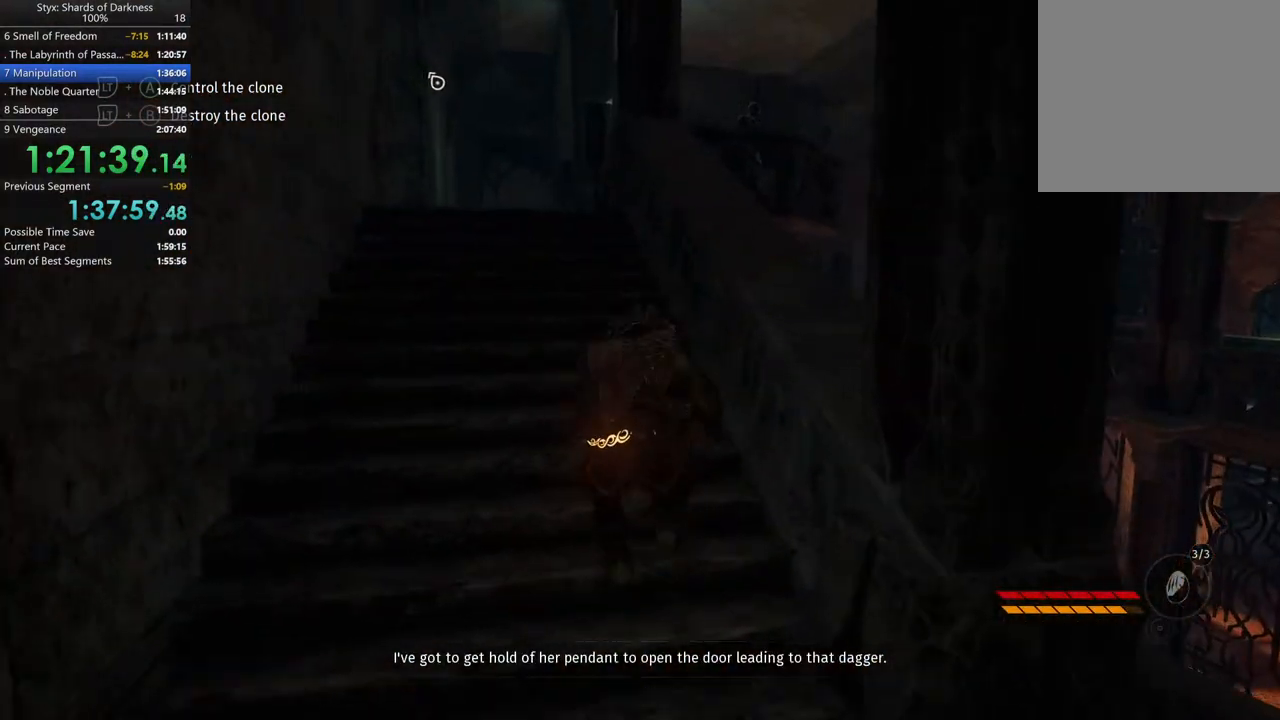
{"buttons": [], "left_stick": "up", "right_stick": "center", "events": []}
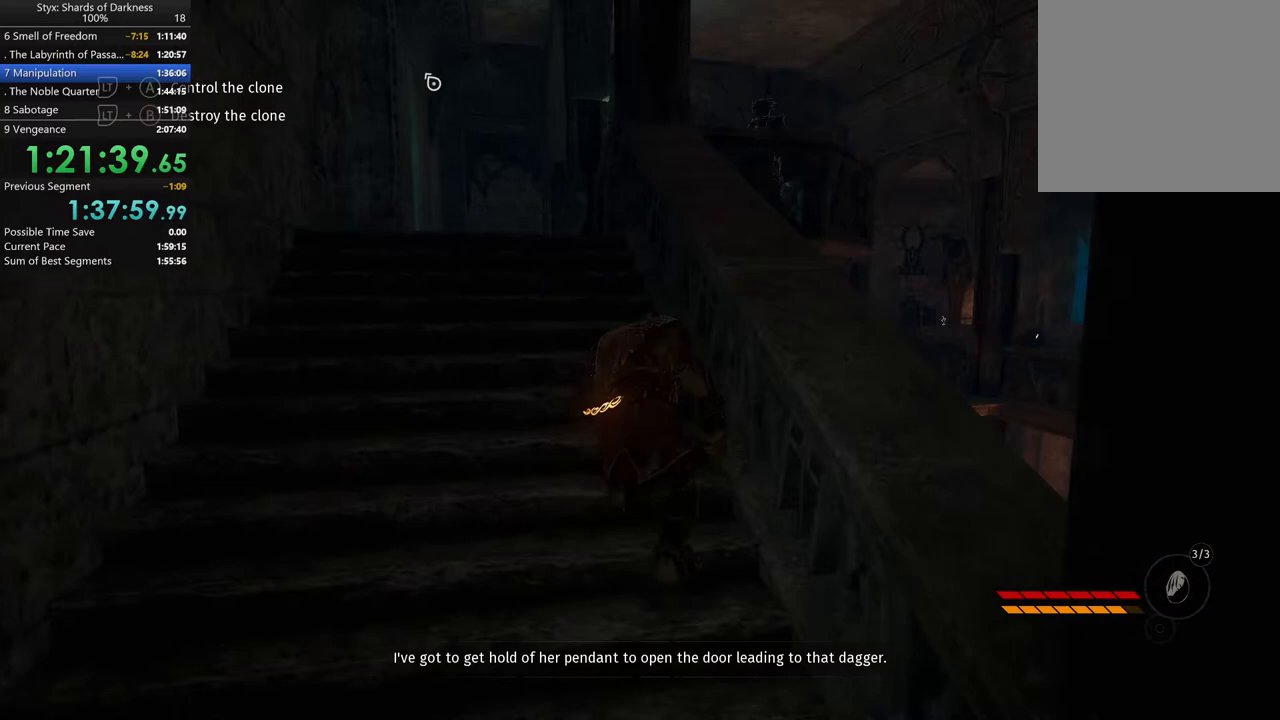
{"buttons": [], "left_stick": "up", "right_stick": "center", "events": [[267, "right_stick", "down-left"], [367, "right_stick", "center"]]}
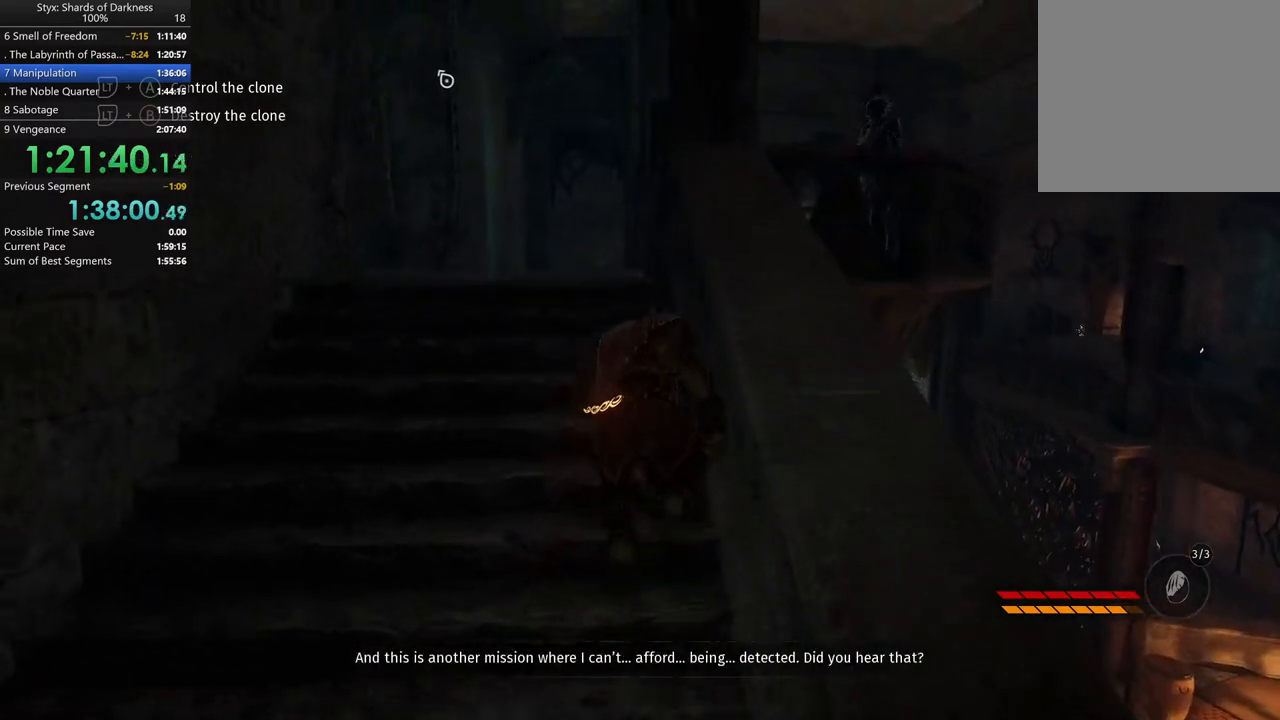
{"buttons": [], "left_stick": "up", "right_stick": "center", "events": [[167, "right_stick", "down-left"], [300, "right_stick", "center"]]}